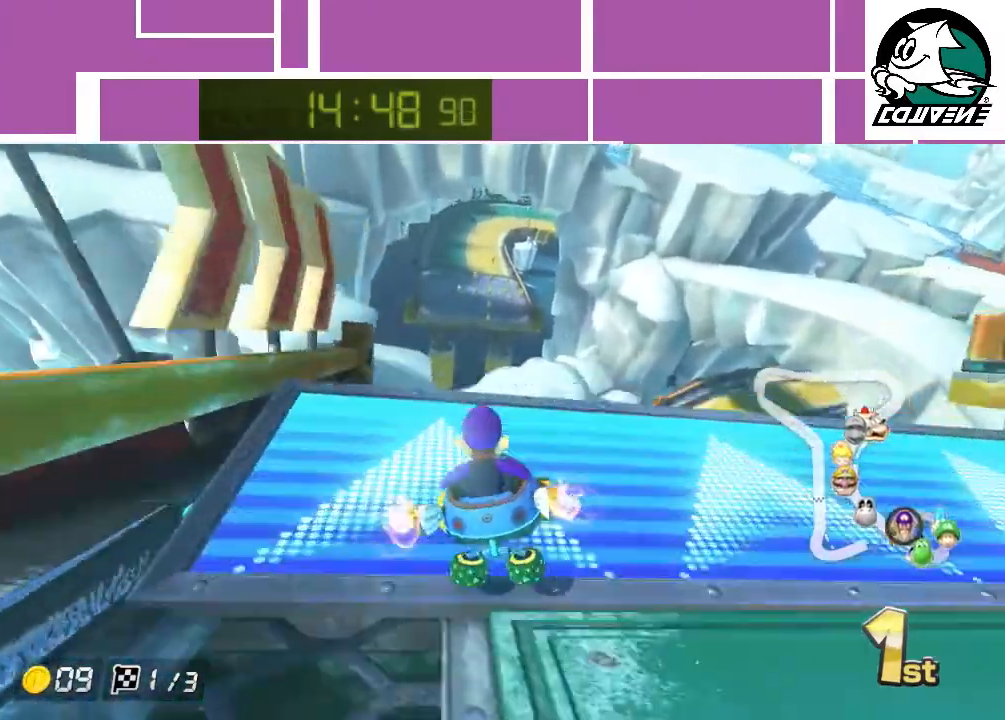
Gameplay with a controller (Nintendo layout); each line is a JSON object with the inputs held at the frame after it. "events" lists button and stick changes between this image and that frame as [ms after this image, input, new state], when the widget could be followed in between. Not read: L3 R3 right_stick.
{"buttons": ["A"], "left_stick": "up", "events": [[117, "R1", "up"]]}
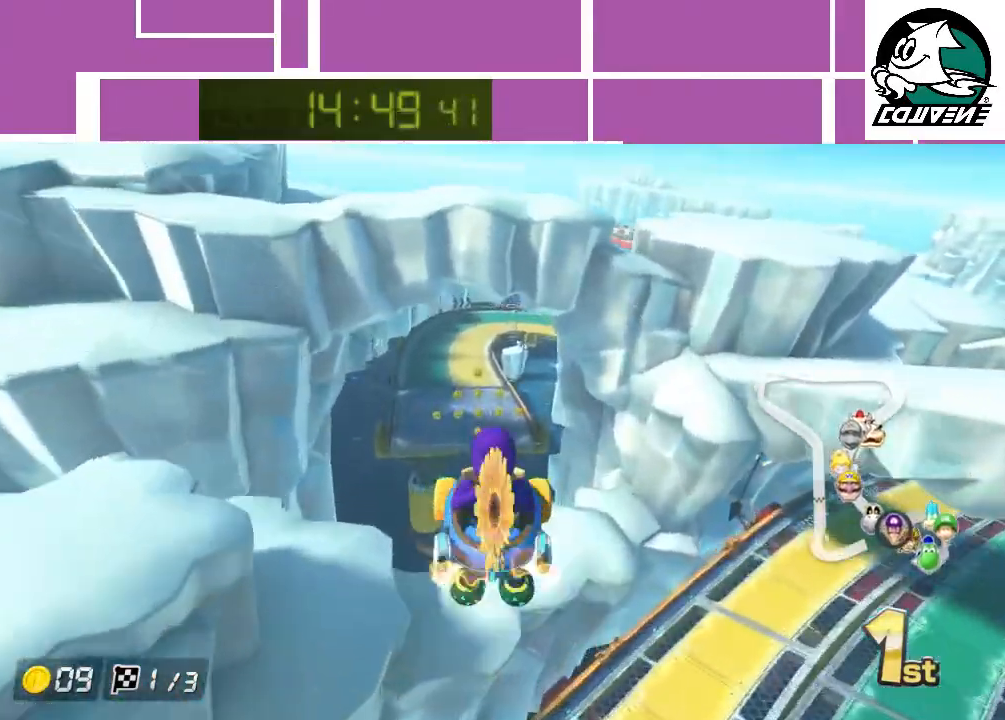
{"buttons": ["A"], "left_stick": "center", "events": [[183, "left_stick", "center"]]}
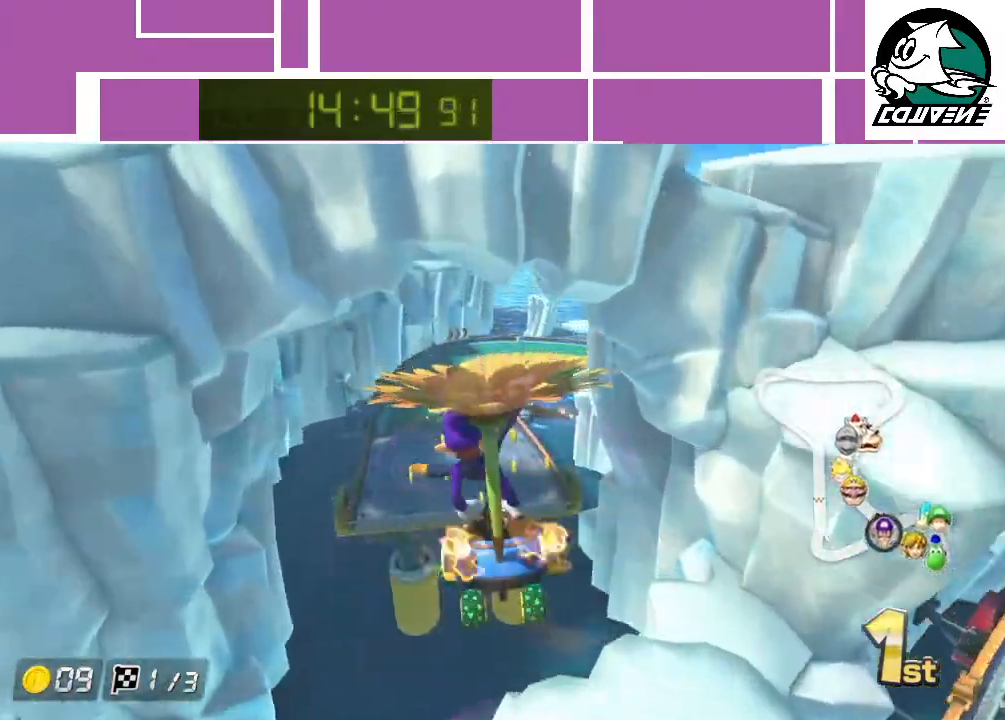
{"buttons": ["A"], "left_stick": "up-left", "events": [[383, "left_stick", "up-left"]]}
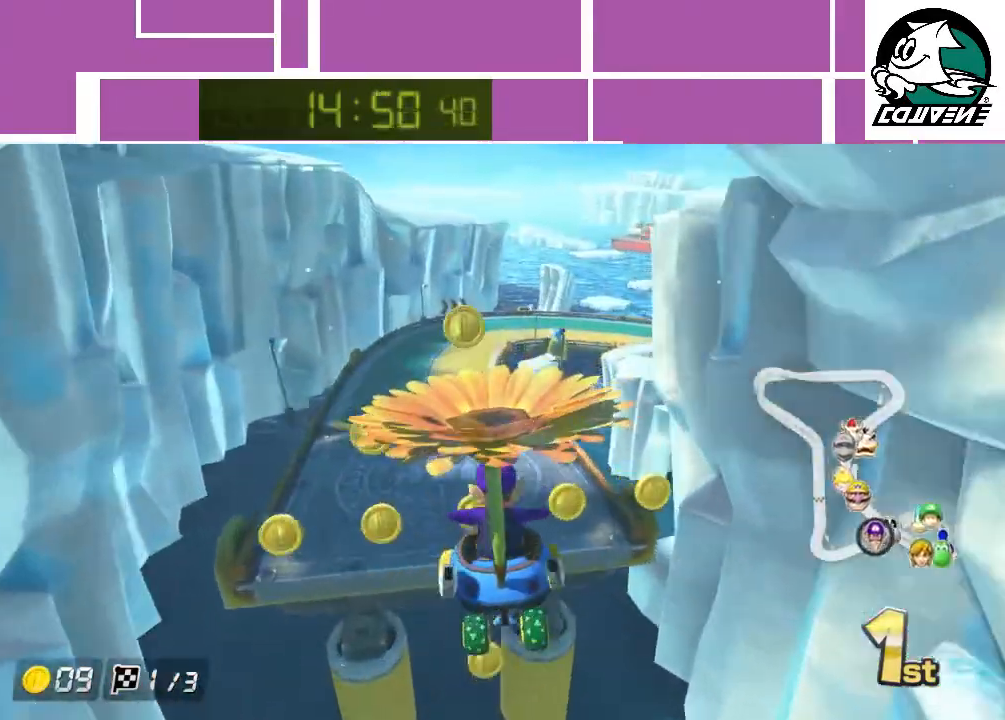
{"buttons": ["A"], "left_stick": "up", "events": [[450, "left_stick", "up"]]}
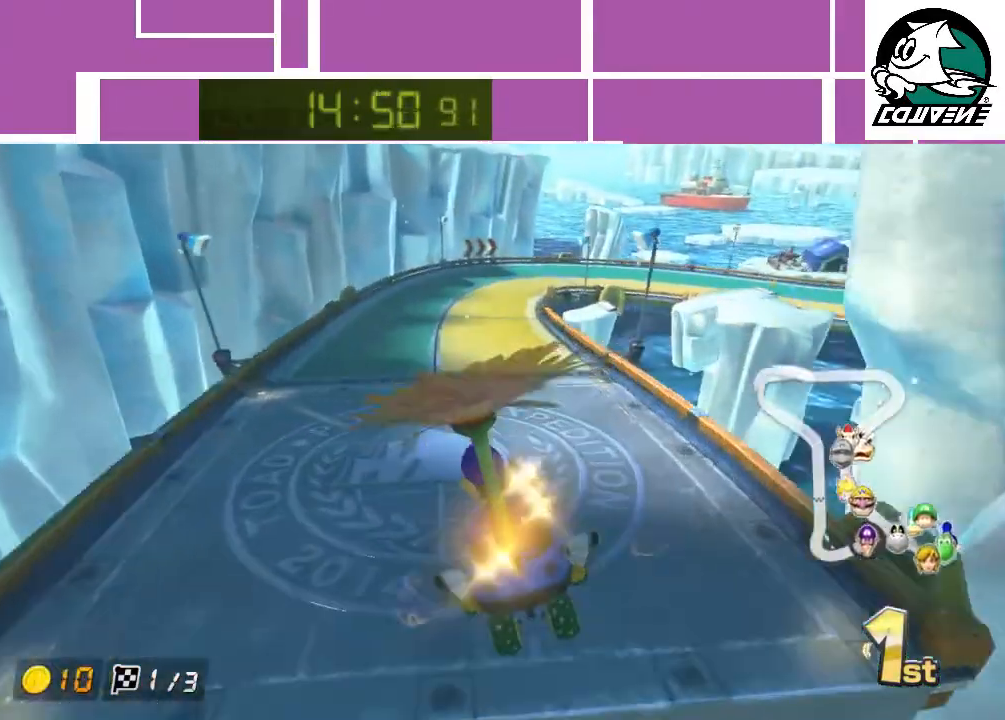
{"buttons": ["A", "R1"], "left_stick": "right", "events": [[150, "left_stick", "right"], [233, "R1", "down"]]}
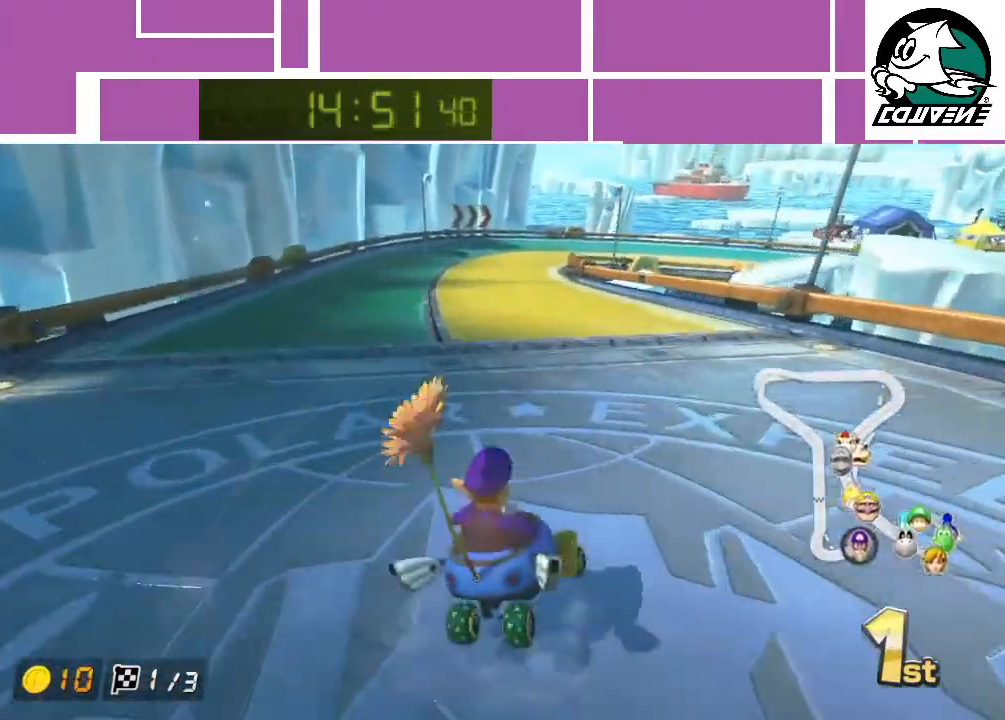
{"buttons": ["A", "R1"], "left_stick": "right", "events": []}
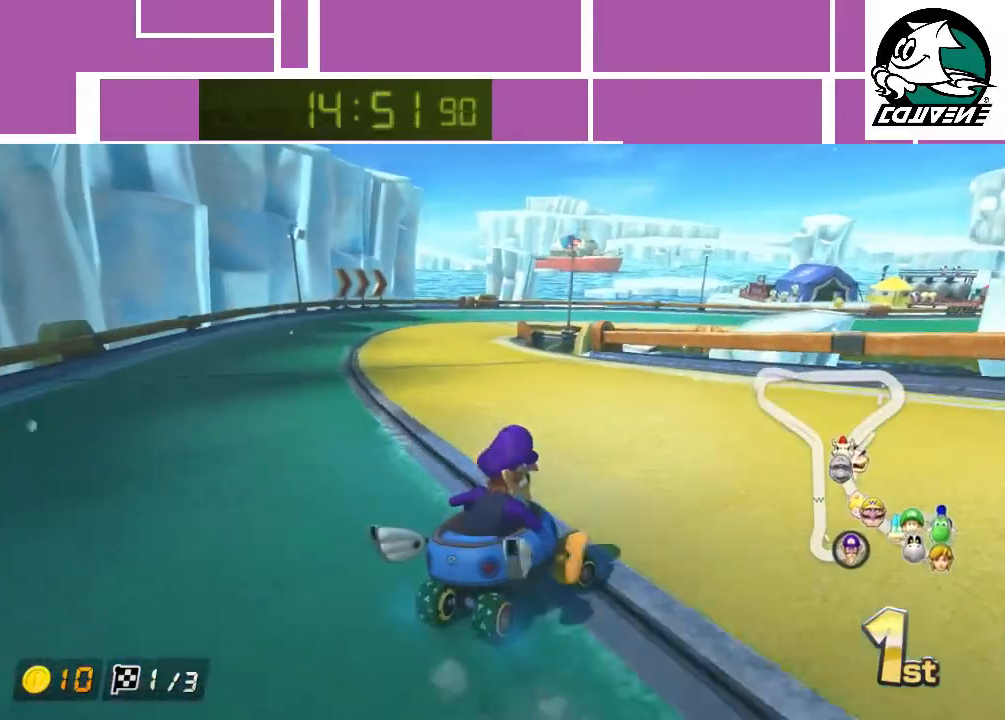
{"buttons": ["A", "R1"], "left_stick": "left", "events": [[167, "left_stick", "left"]]}
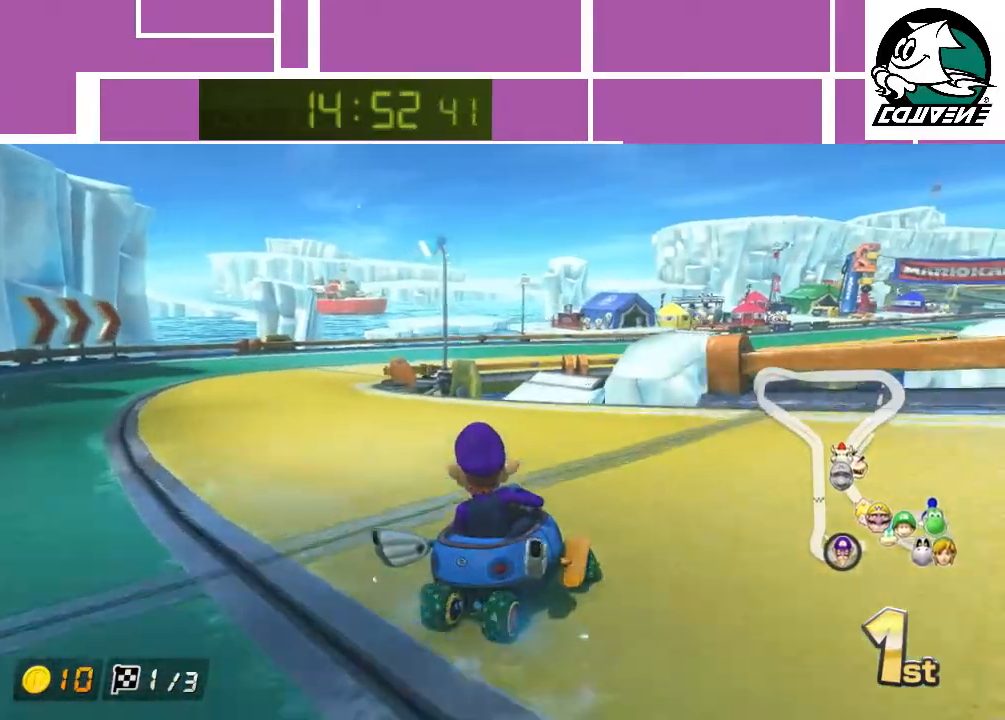
{"buttons": ["A", "R1"], "left_stick": "left", "events": []}
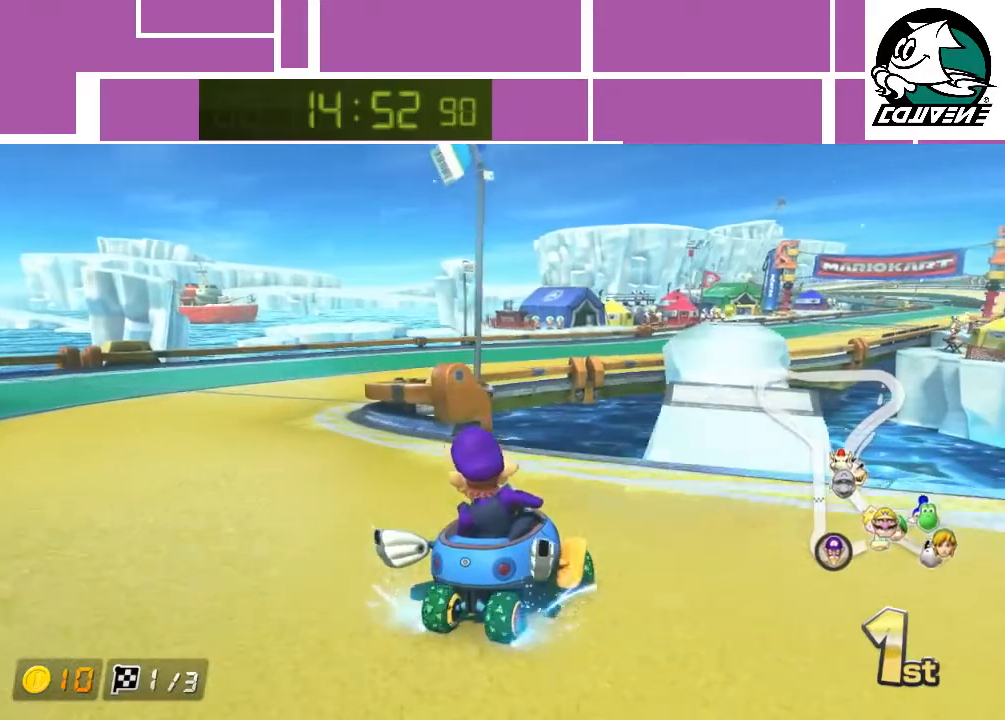
{"buttons": ["A", "R1"], "left_stick": "right", "events": [[200, "left_stick", "right"]]}
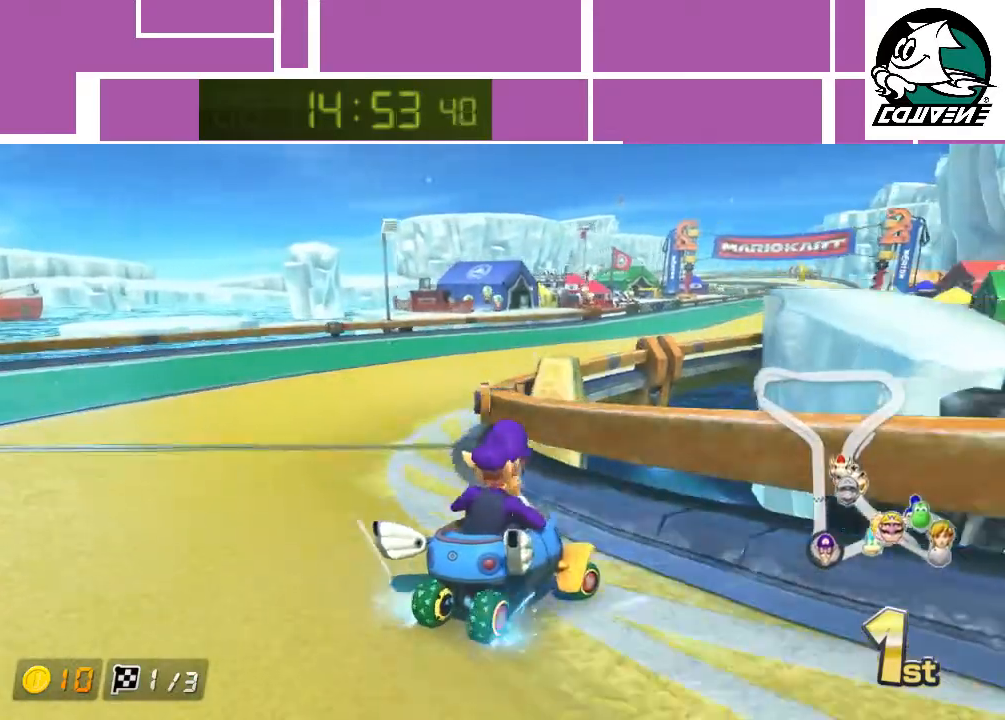
{"buttons": ["A", "R1"], "left_stick": "up-left", "events": [[500, "left_stick", "up-left"]]}
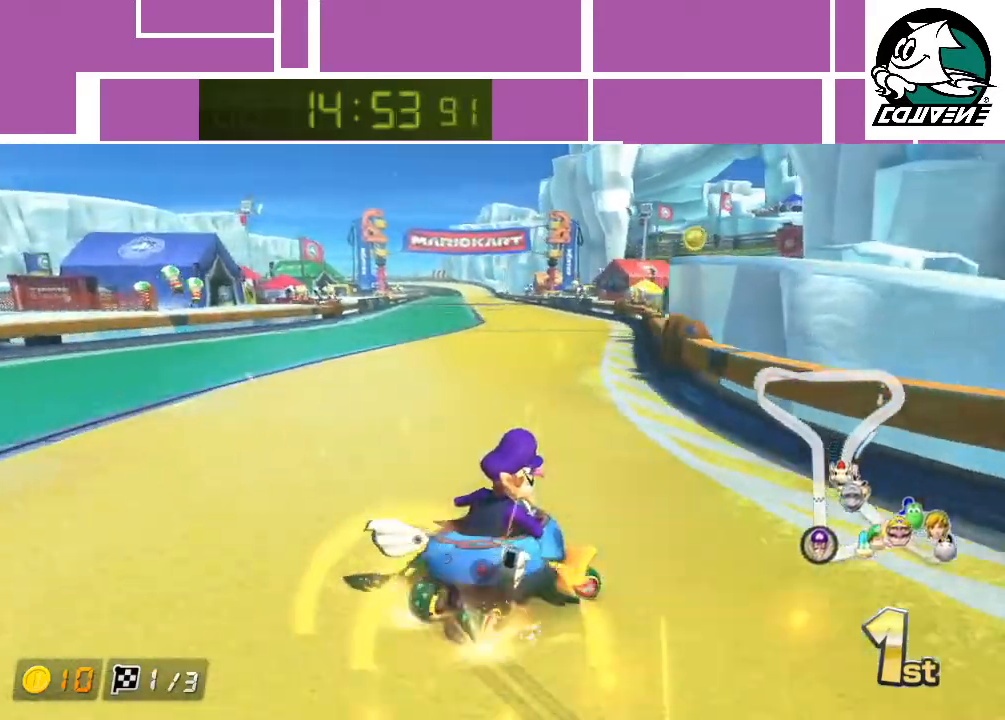
{"buttons": ["A"], "left_stick": "left", "events": [[33, "R1", "up"], [67, "left_stick", "left"], [133, "R1", "down"], [233, "R1", "up"]]}
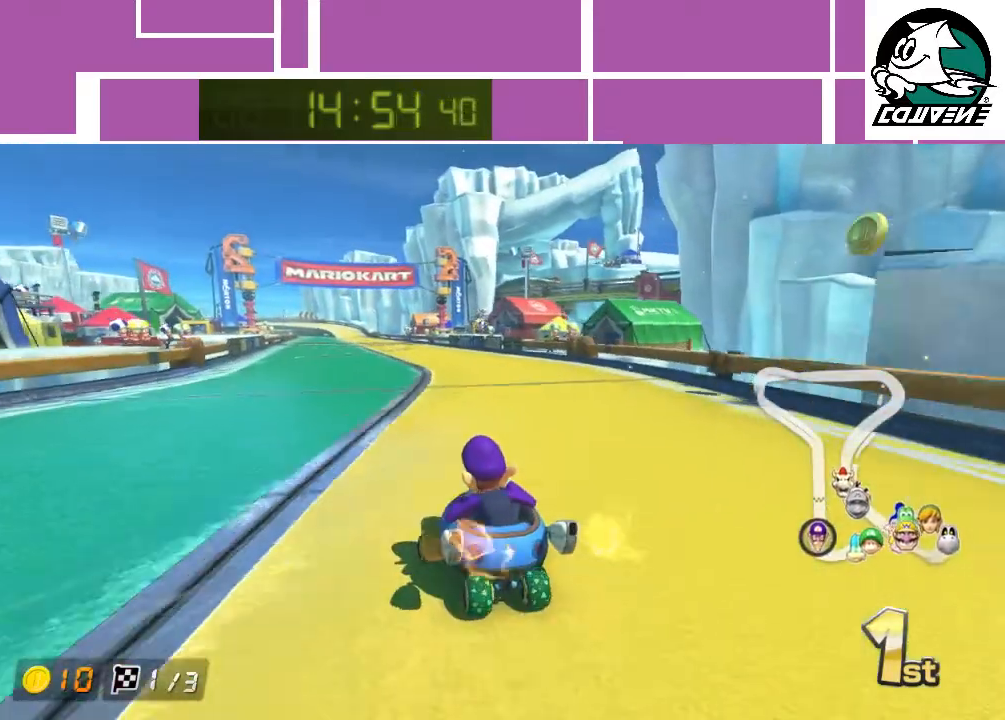
{"buttons": ["A"], "left_stick": "center", "events": [[100, "left_stick", "center"]]}
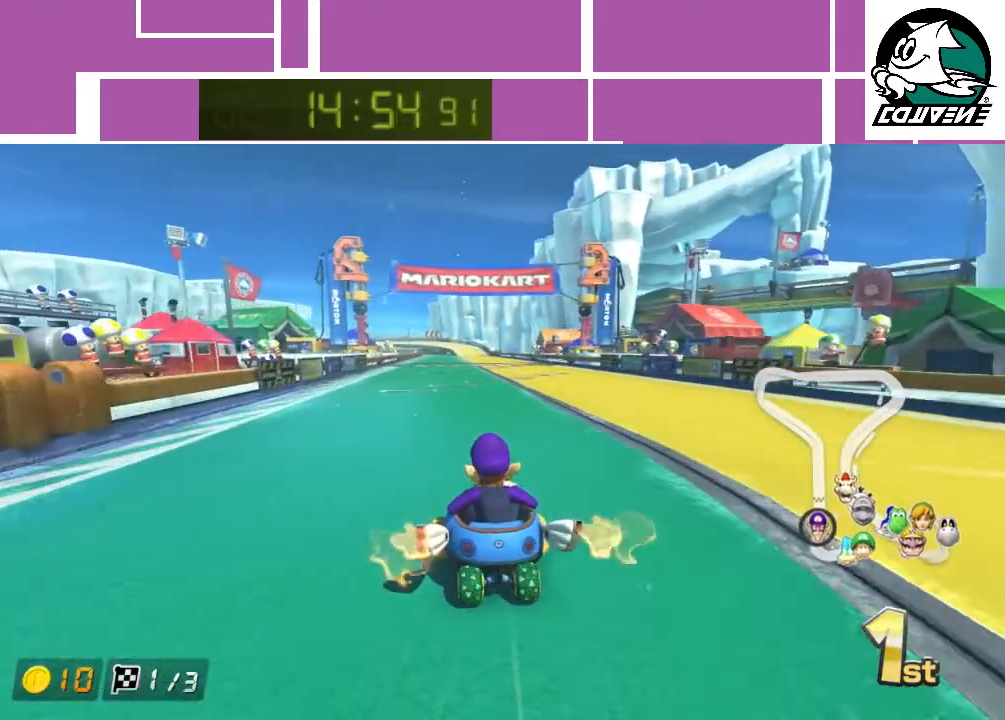
{"buttons": ["A"], "left_stick": "center", "events": [[33, "left_stick", "left"], [167, "left_stick", "center"]]}
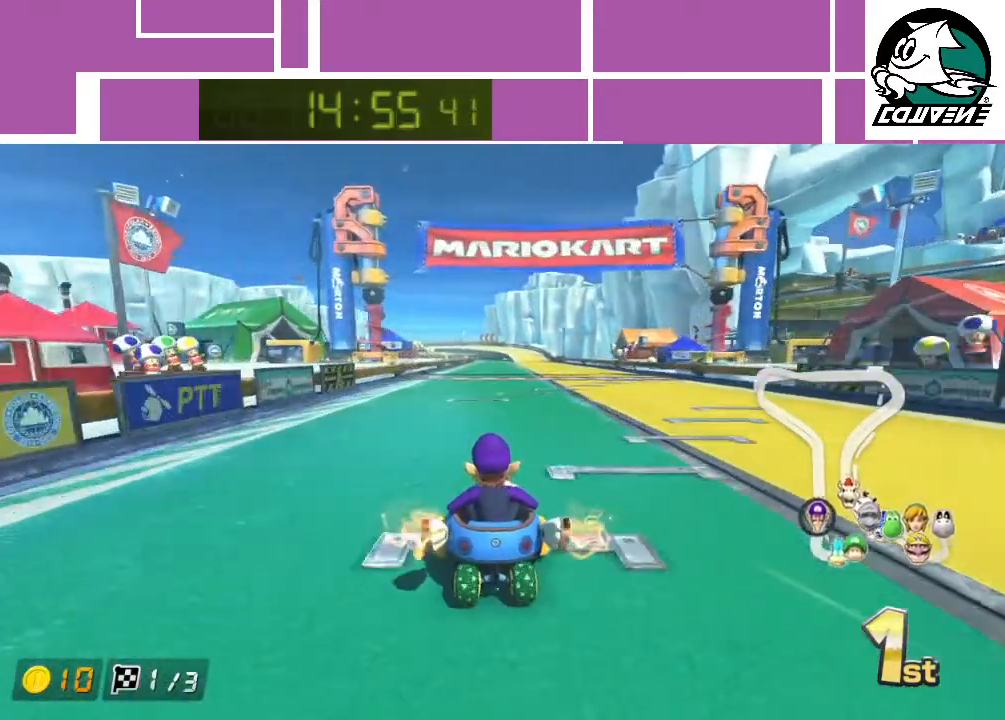
{"buttons": ["A"], "left_stick": "center", "events": []}
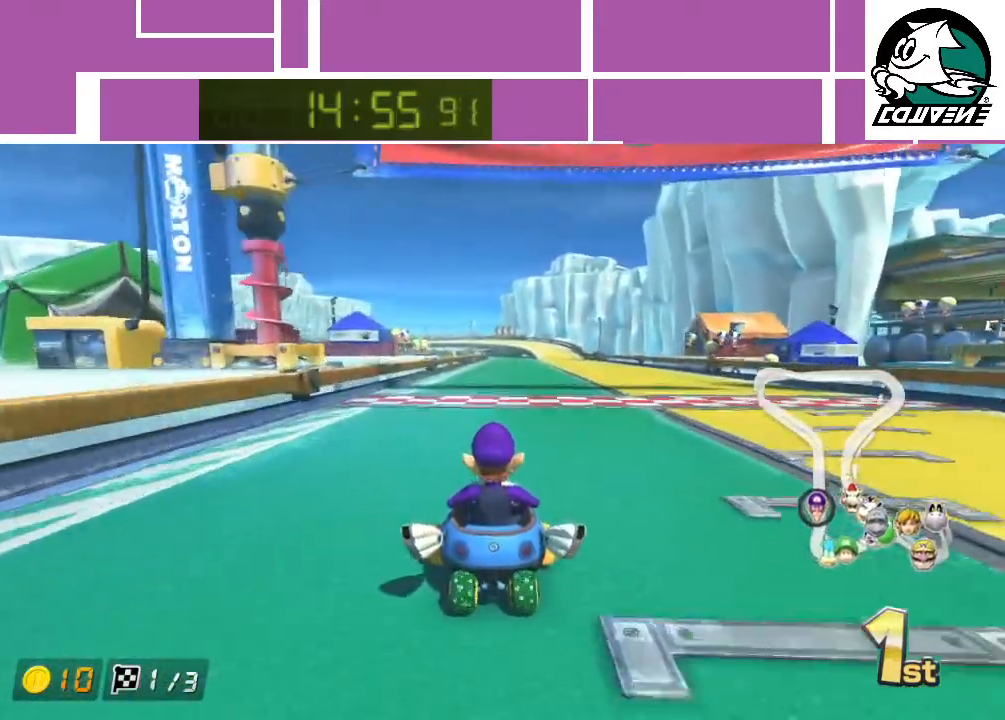
{"buttons": ["A"], "left_stick": "center", "events": []}
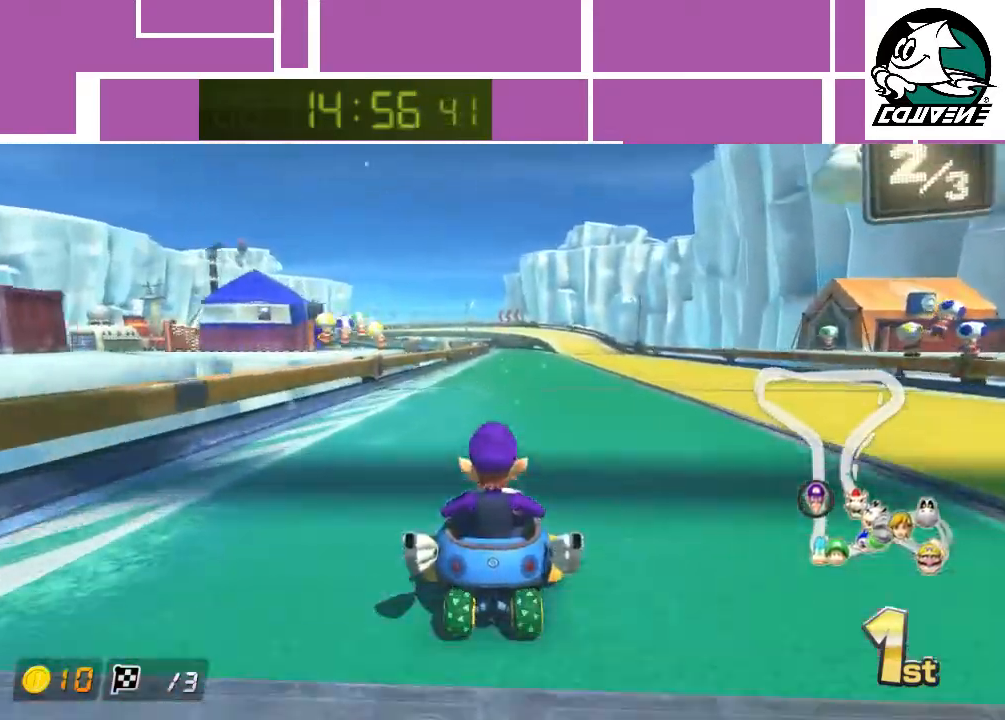
{"buttons": ["A"], "left_stick": "center", "events": []}
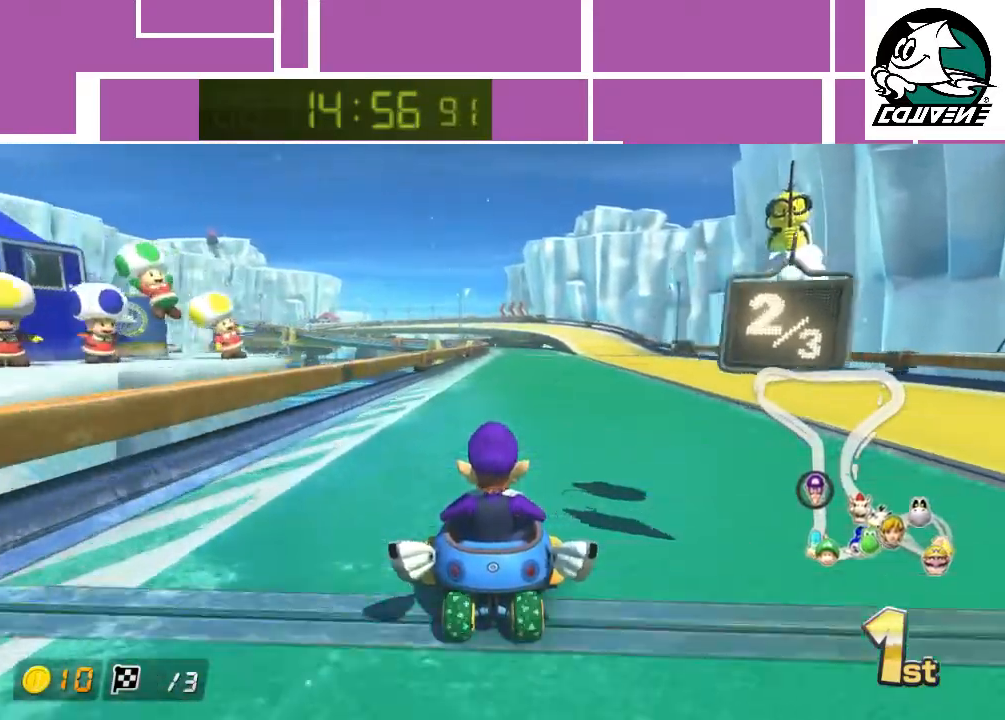
{"buttons": ["A"], "left_stick": "center", "events": []}
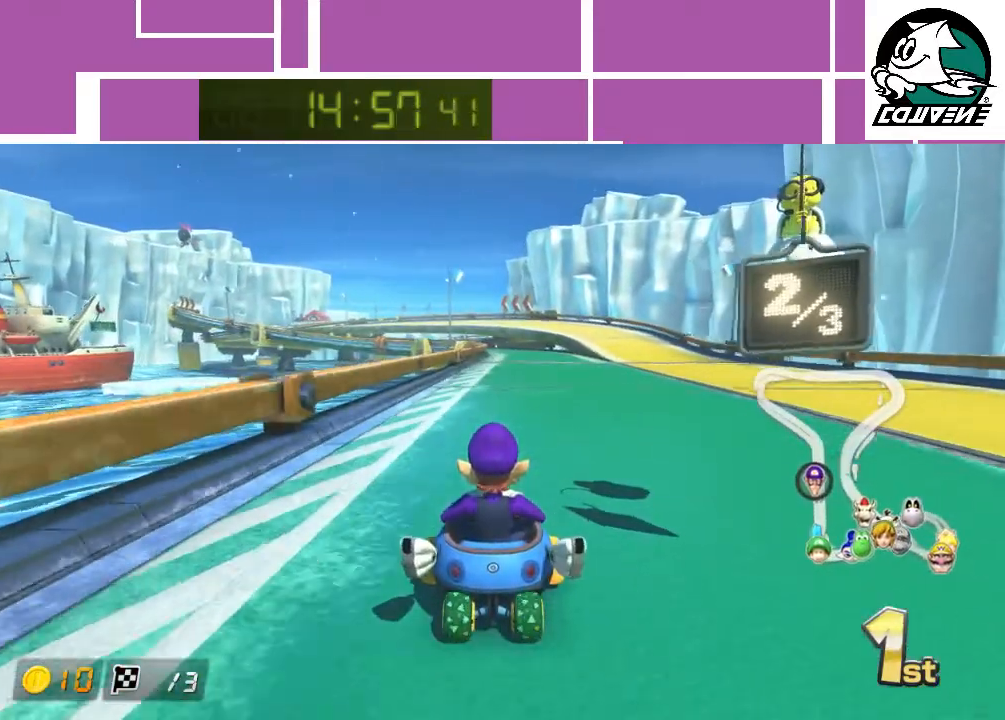
{"buttons": ["A", "R1"], "left_stick": "left", "events": [[100, "R1", "down"], [100, "left_stick", "left"]]}
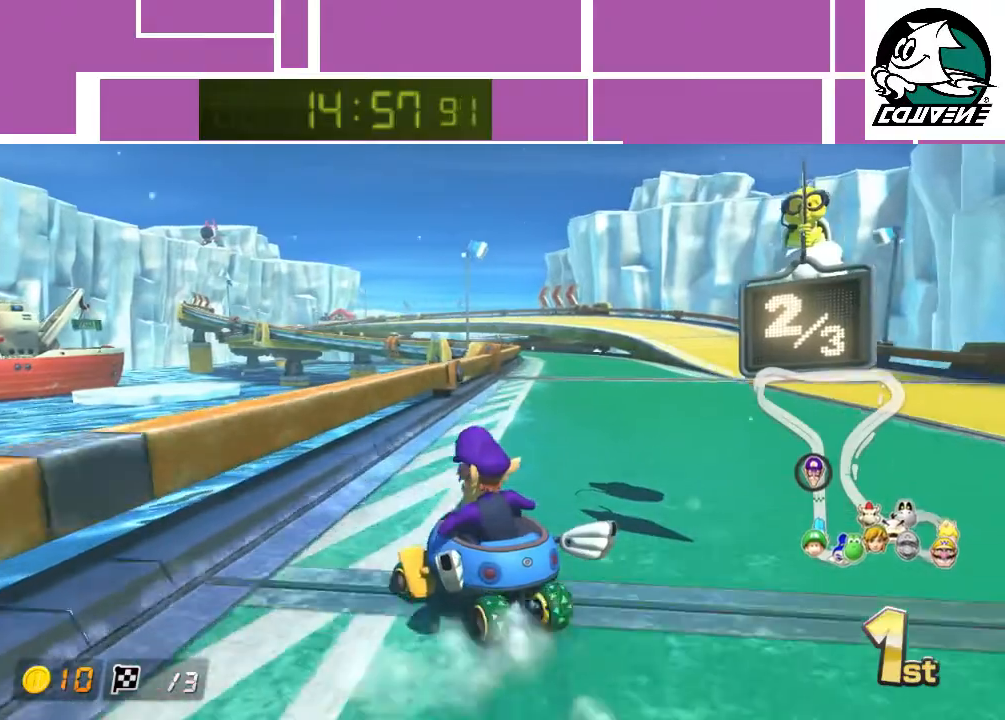
{"buttons": ["A", "R1"], "left_stick": "right", "events": [[67, "left_stick", "right"]]}
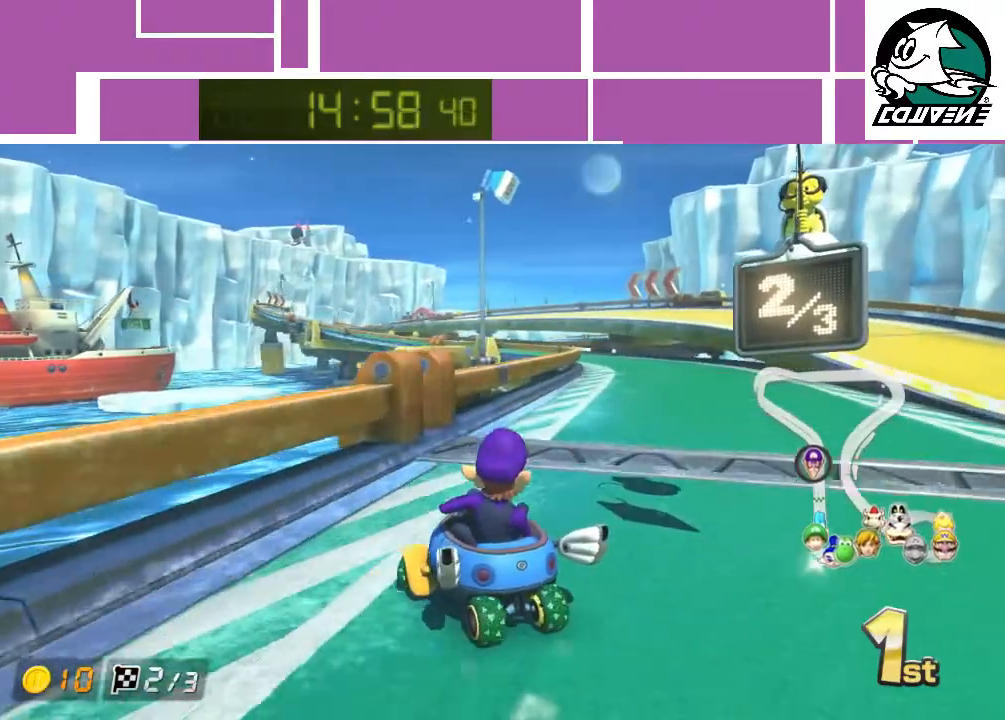
{"buttons": ["A", "R1"], "left_stick": "up-left", "events": [[400, "left_stick", "up-left"]]}
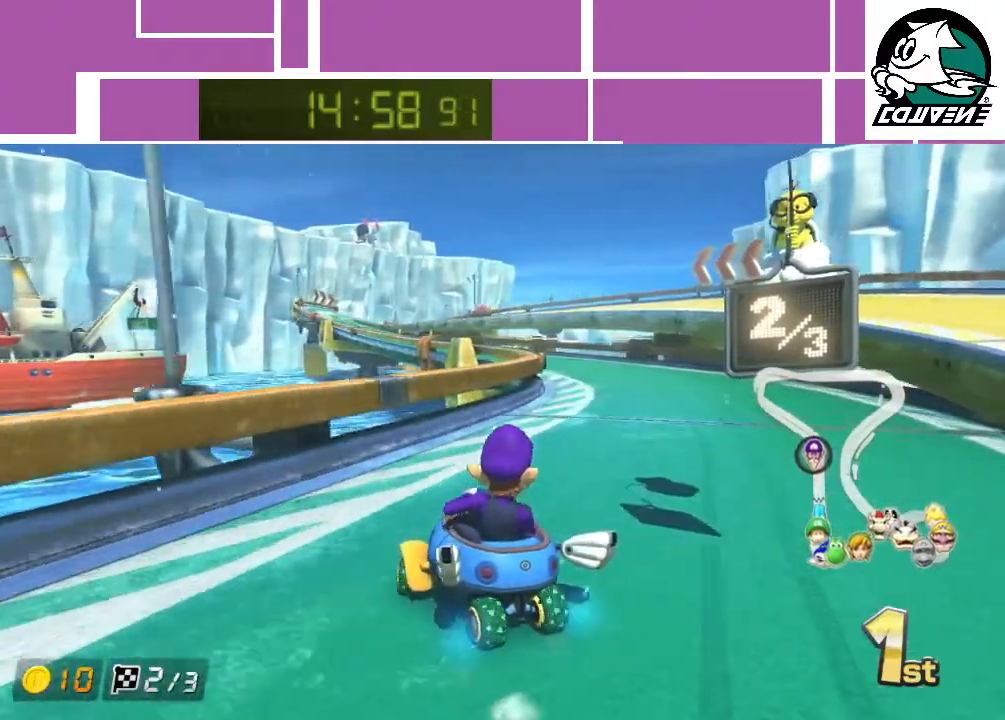
{"buttons": ["A"], "left_stick": "right", "events": [[200, "left_stick", "right"], [417, "R1", "up"]]}
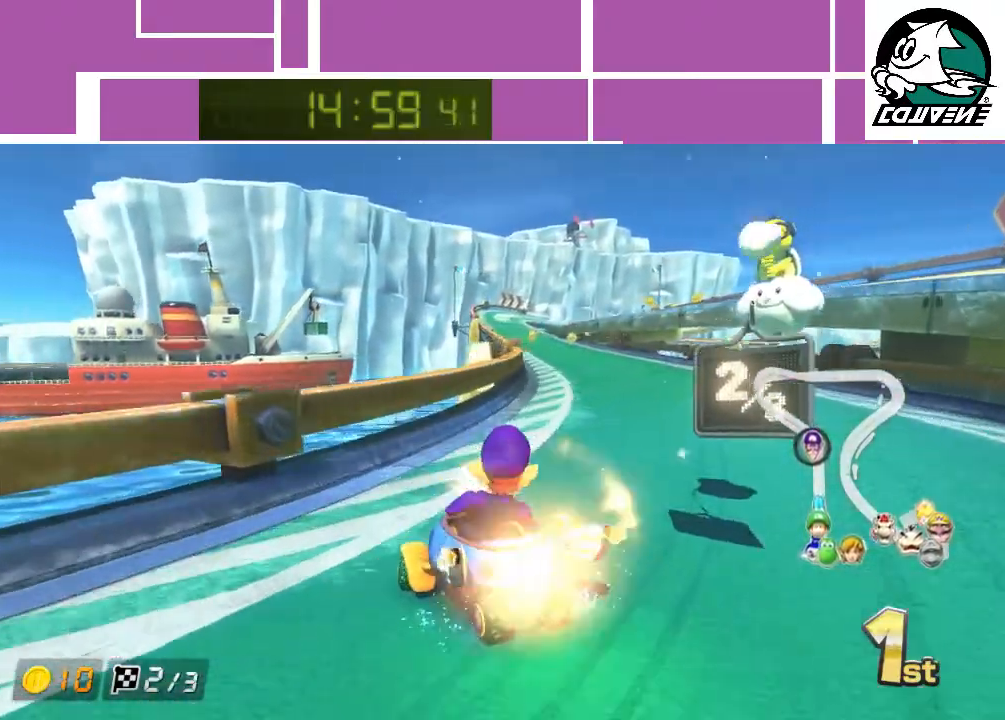
{"buttons": ["A"], "left_stick": "center", "events": [[250, "left_stick", "center"]]}
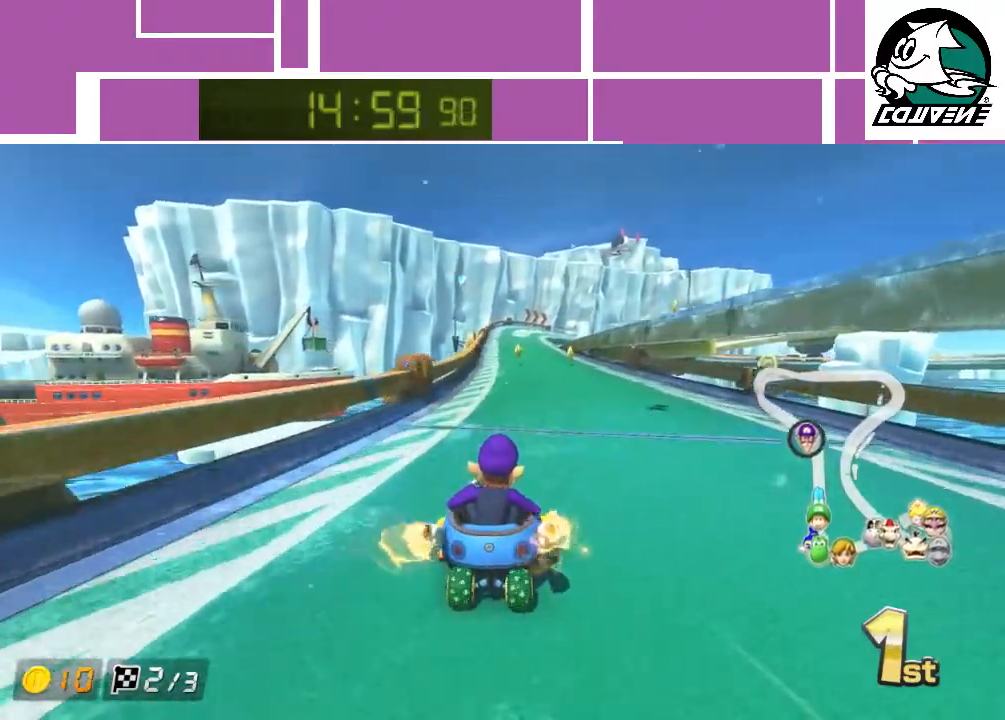
{"buttons": ["A"], "left_stick": "center", "events": []}
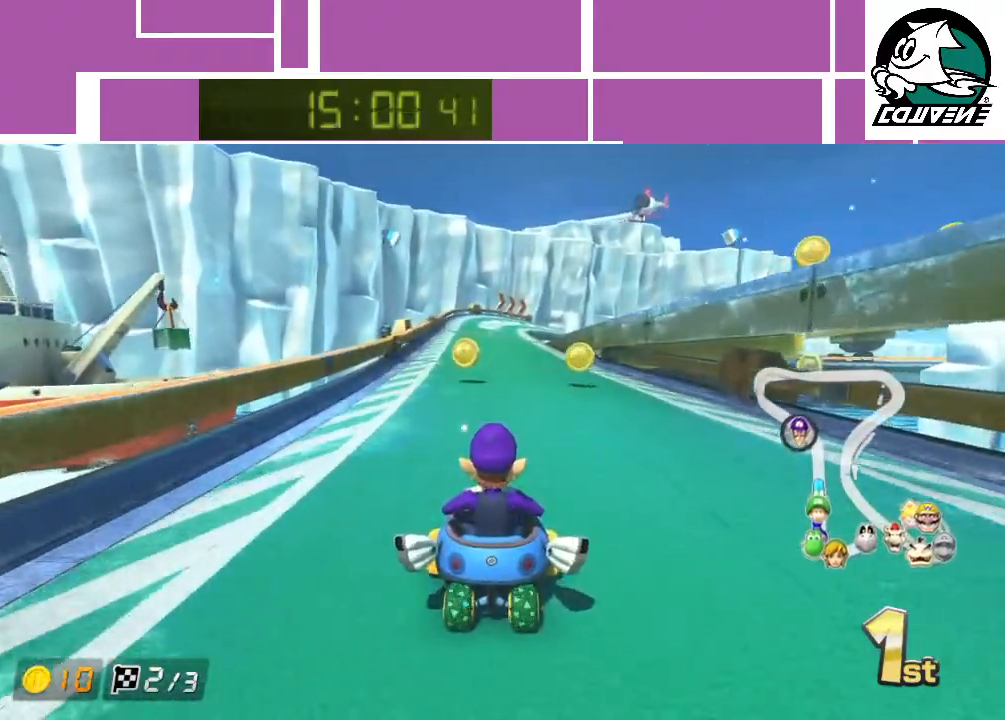
{"buttons": ["A"], "left_stick": "center", "events": []}
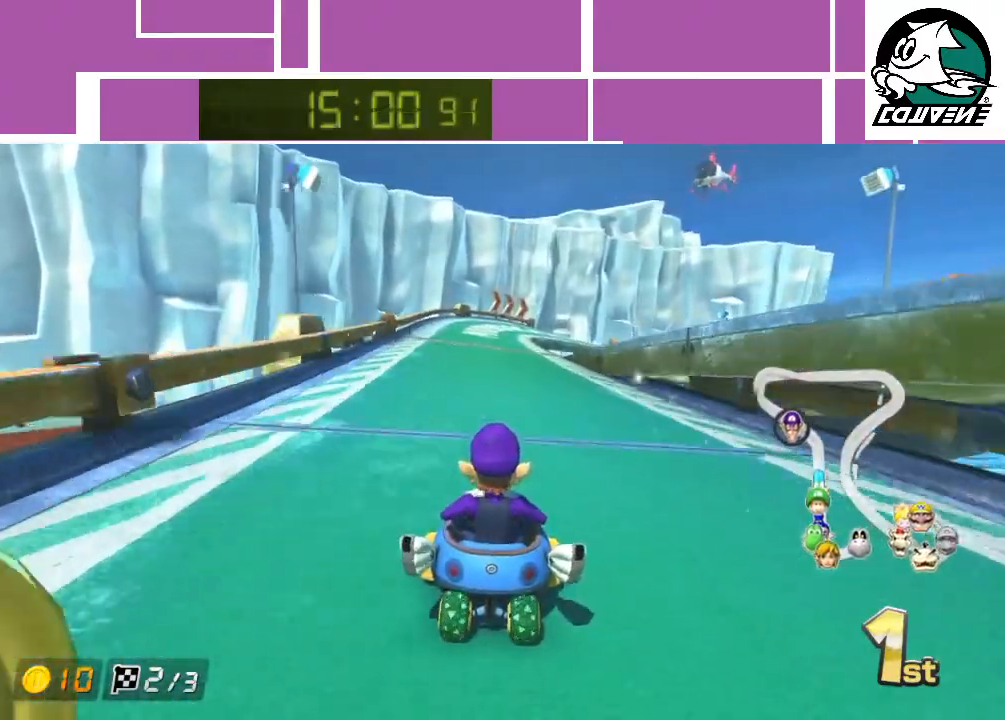
{"buttons": ["A", "R1"], "left_stick": "right", "events": [[217, "R1", "down"], [217, "left_stick", "right"]]}
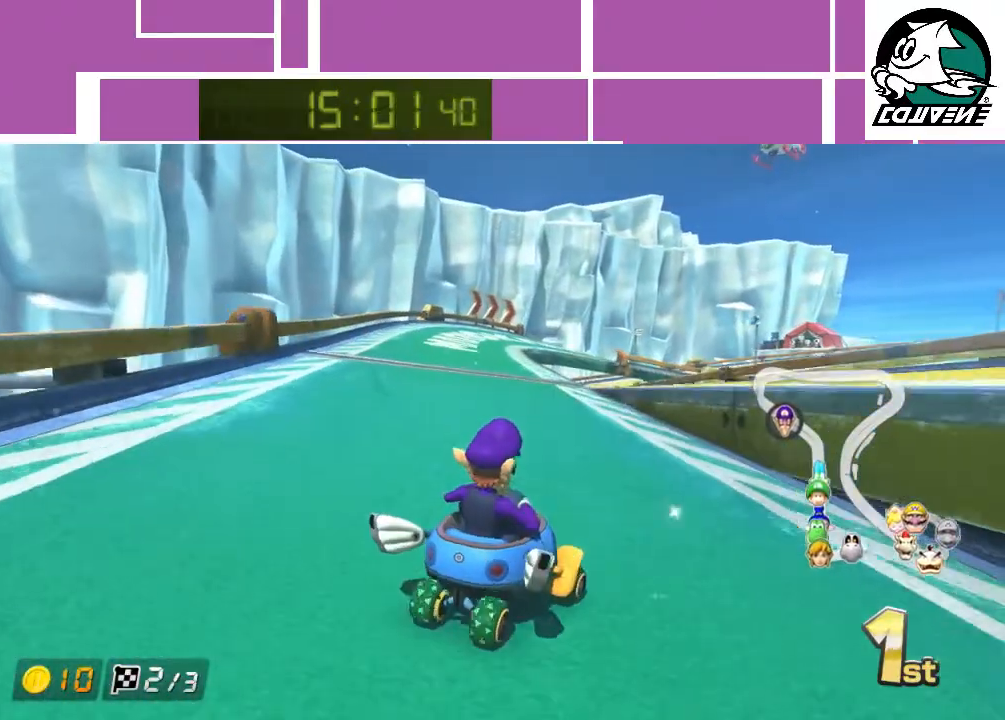
{"buttons": ["A", "R1"], "left_stick": "left", "events": [[317, "left_stick", "left"]]}
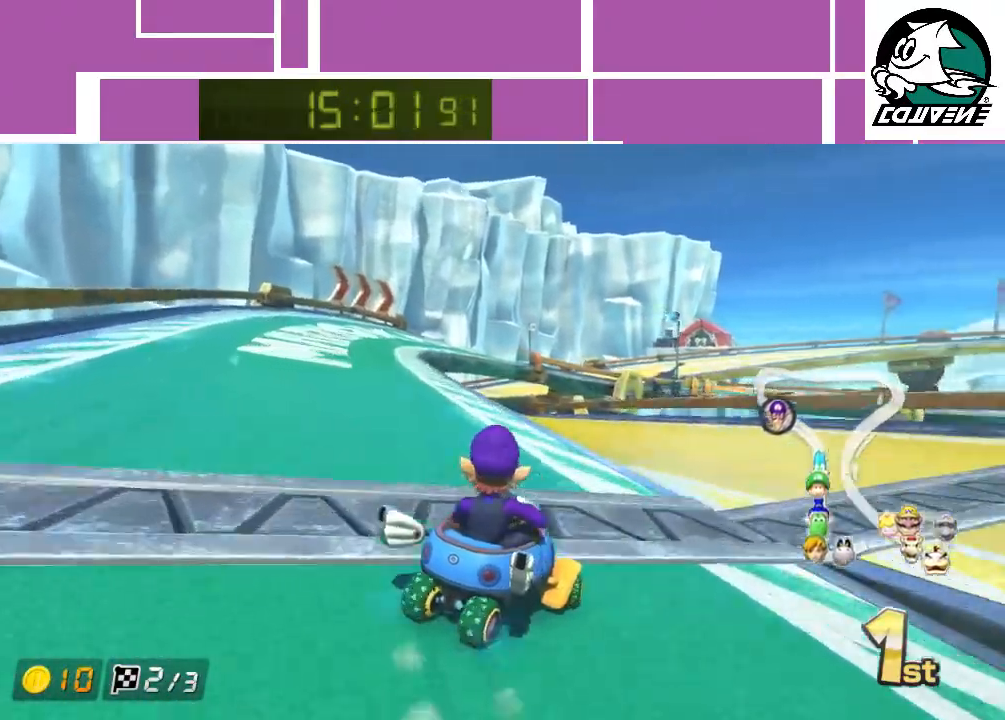
{"buttons": ["A", "R1"], "left_stick": "left", "events": []}
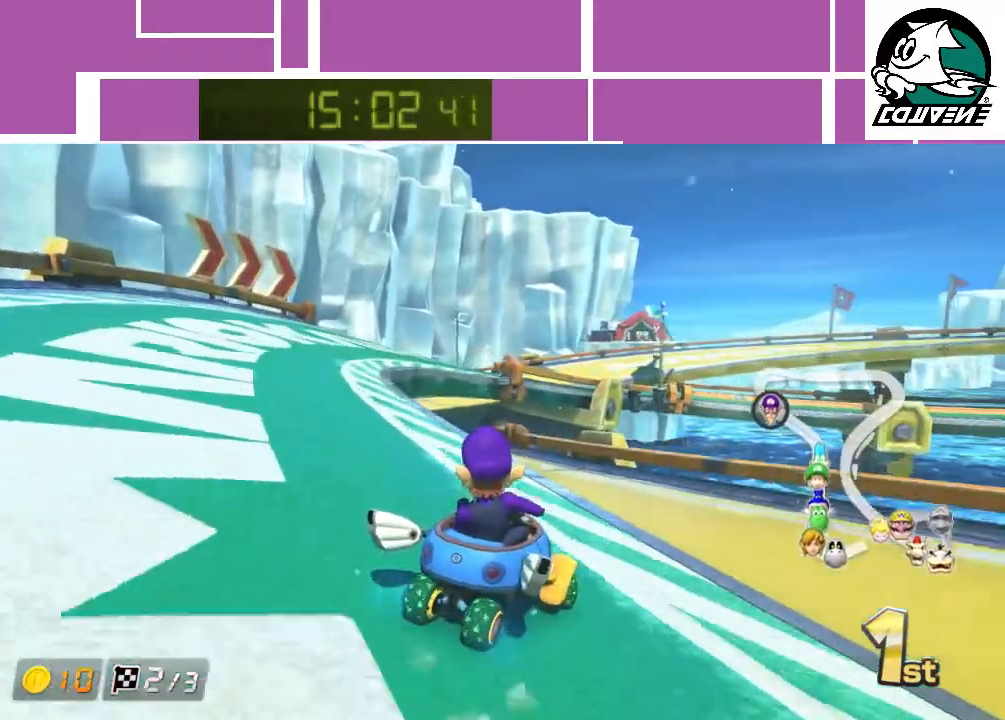
{"buttons": ["A", "R1"], "left_stick": "right", "events": [[183, "left_stick", "right"]]}
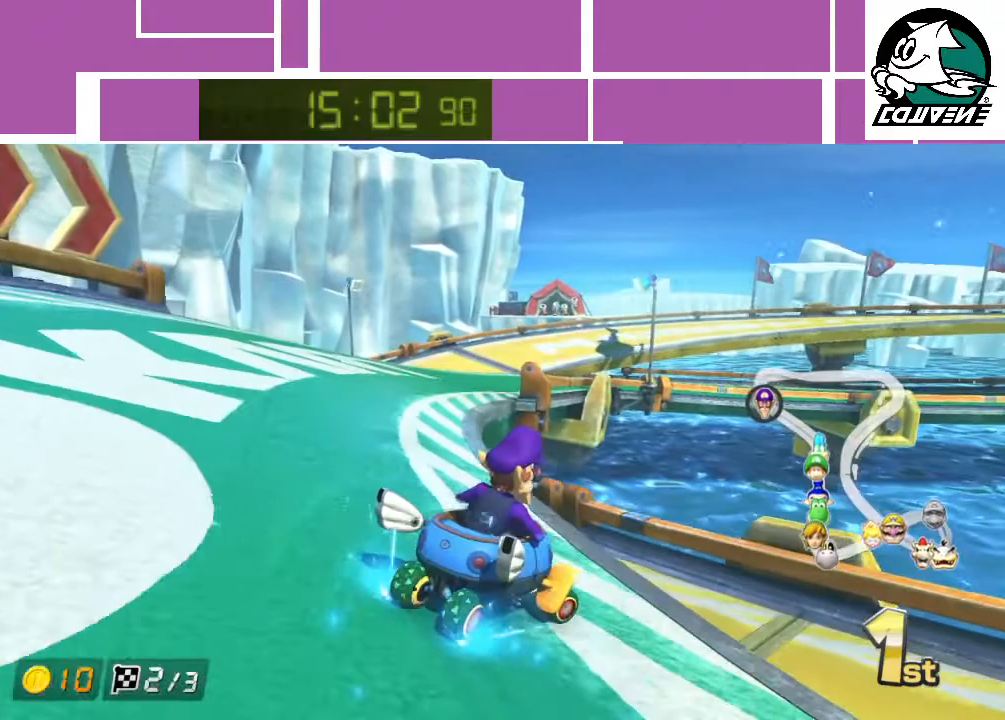
{"buttons": ["A", "R1"], "left_stick": "up-left", "events": [[183, "left_stick", "up-left"]]}
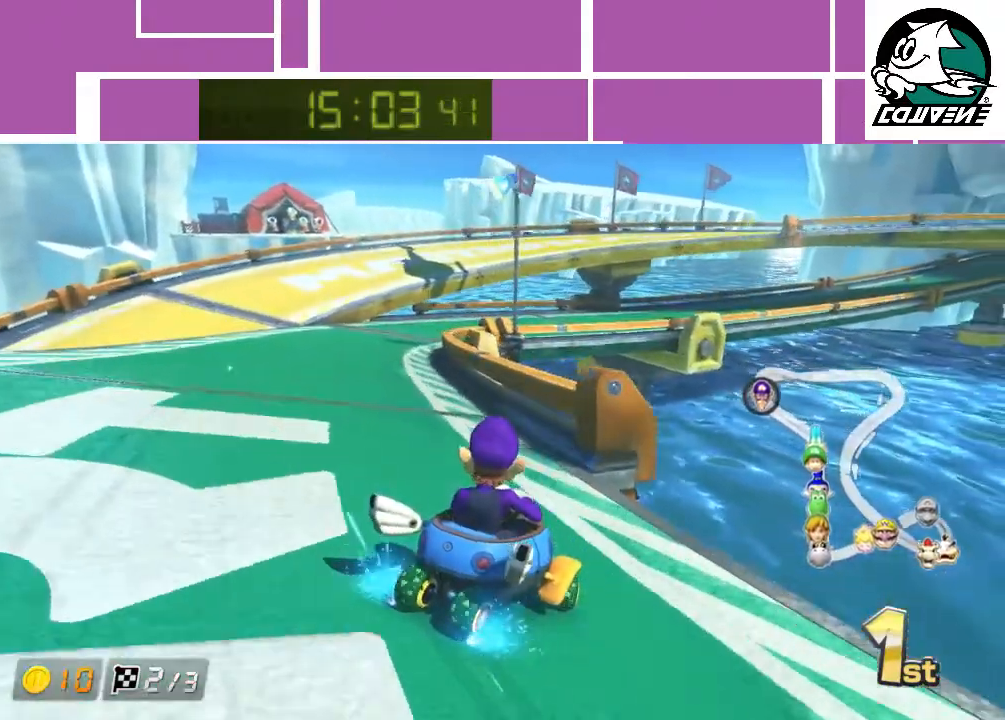
{"buttons": ["A", "R1"], "left_stick": "center", "events": [[117, "left_stick", "center"], [233, "left_stick", "up-left"], [433, "left_stick", "center"]]}